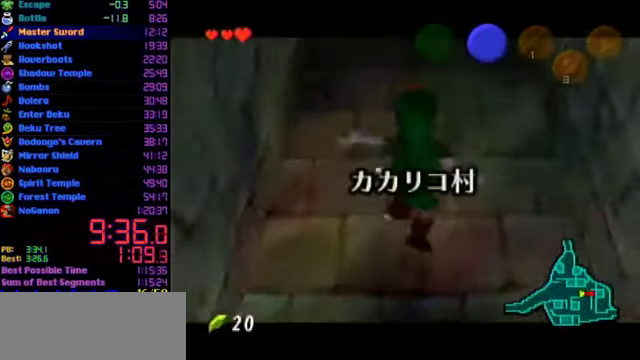
Gameplay with a controller (Nintendo layout); each line is a JSON object with the inputs held at the frame after it. "events" lists button and stick changes between this image and that frame as [ms after this image, input, new state], when the widget could be followed in between. Not read: L3 R3.
{"buttons": ["L1"], "left_stick": "up", "events": [[500, "left_stick", "up"]]}
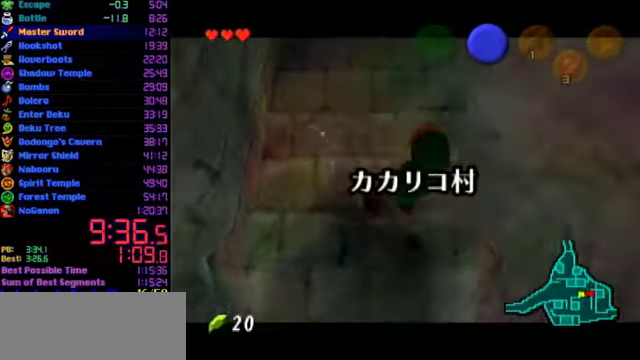
{"buttons": ["L1"], "left_stick": "up", "events": [[167, "left_stick", "center"], [467, "left_stick", "up"]]}
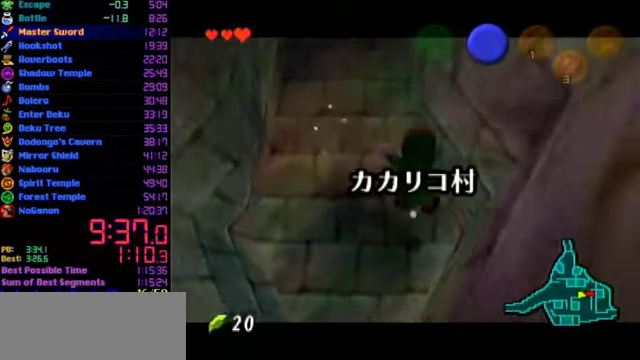
{"buttons": ["L1"], "left_stick": "up", "events": []}
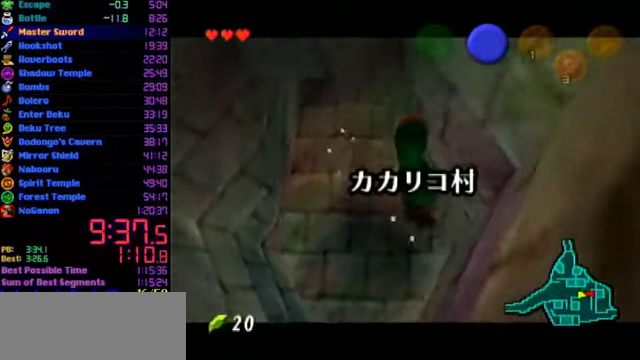
{"buttons": ["L1"], "left_stick": "center", "events": [[300, "L1", "up"], [467, "L1", "down"], [467, "left_stick", "center"]]}
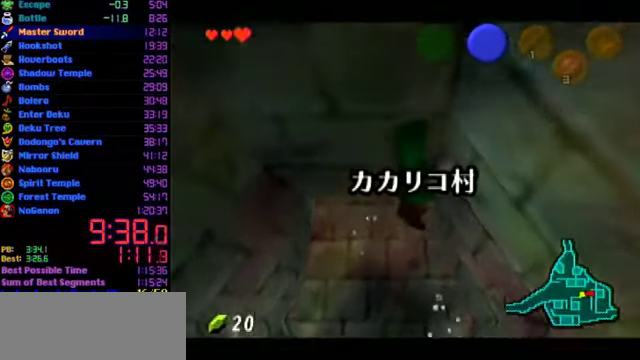
{"buttons": ["L1"], "left_stick": "down", "events": [[200, "left_stick", "down"]]}
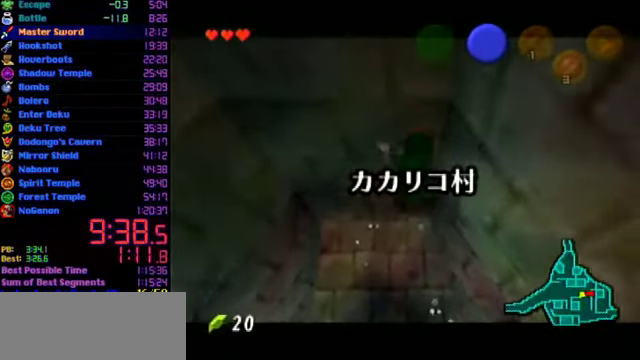
{"buttons": ["L1"], "left_stick": "down", "events": []}
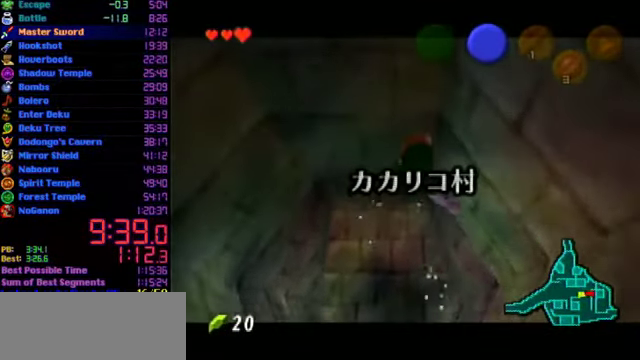
{"buttons": [], "left_stick": "down", "events": [[67, "L1", "up"]]}
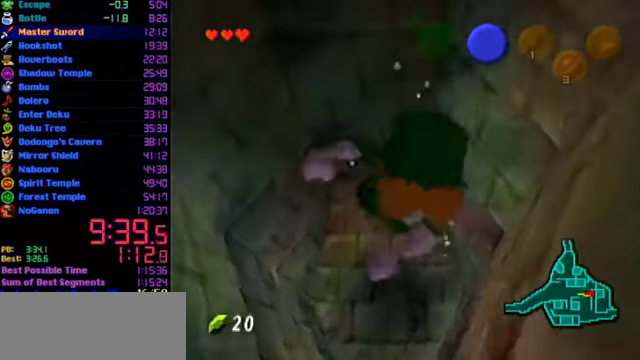
{"buttons": [], "left_stick": "down", "events": []}
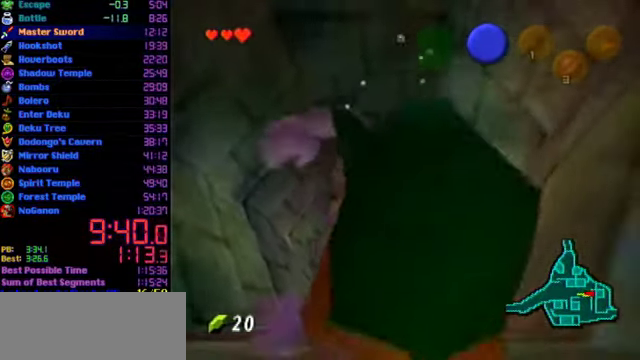
{"buttons": [], "left_stick": "down", "events": []}
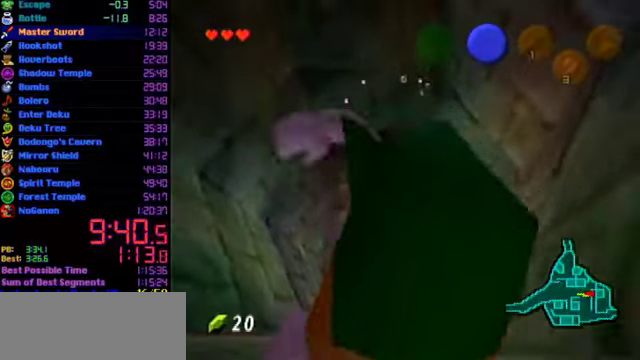
{"buttons": [], "left_stick": "down", "events": []}
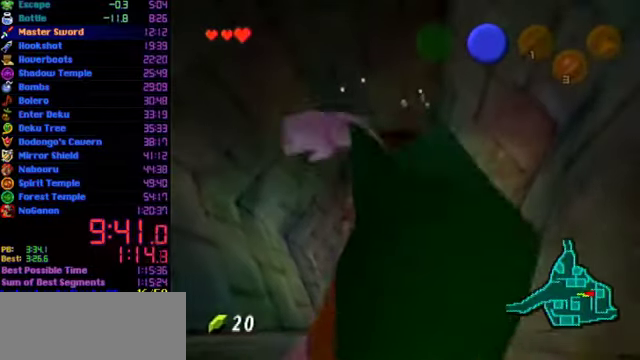
{"buttons": [], "left_stick": "down", "events": [[100, "C_UP", "down"], [166, "C_UP", "up"], [366, "C_UP", "down"], [466, "C_UP", "up"]]}
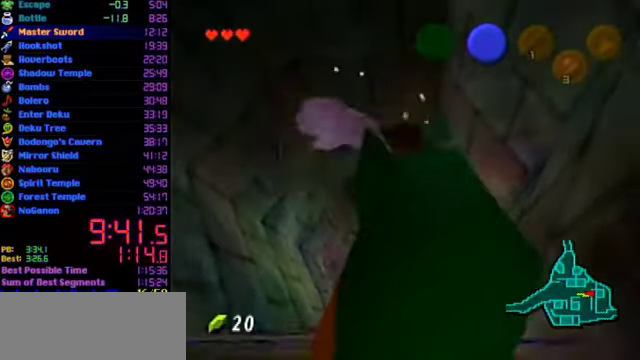
{"buttons": [], "left_stick": "down", "events": [[166, "C_UP", "down"], [233, "C_UP", "up"], [300, "C_UP", "down"], [366, "C_UP", "up"]]}
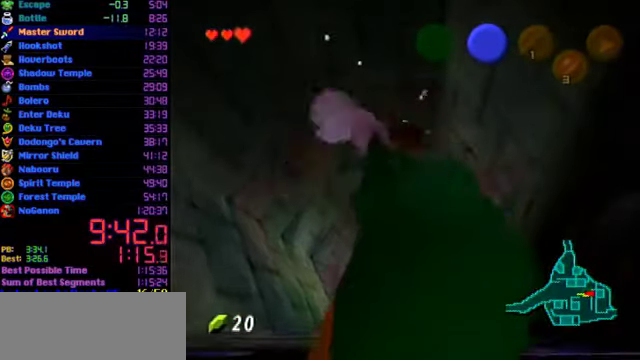
{"buttons": ["C_UP"], "left_stick": "down", "events": [[66, "C_UP", "down"], [300, "C_UP", "up"], [466, "C_UP", "down"]]}
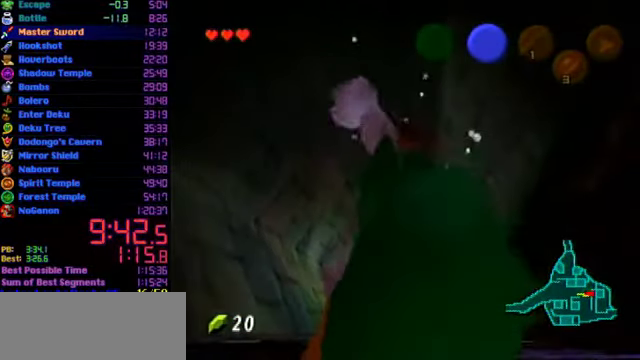
{"buttons": [], "left_stick": "down", "events": [[33, "C_UP", "up"], [266, "C_UP", "down"], [366, "C_UP", "up"]]}
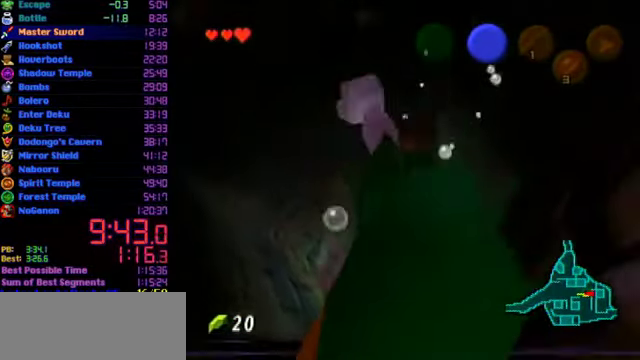
{"buttons": [], "left_stick": "down", "events": []}
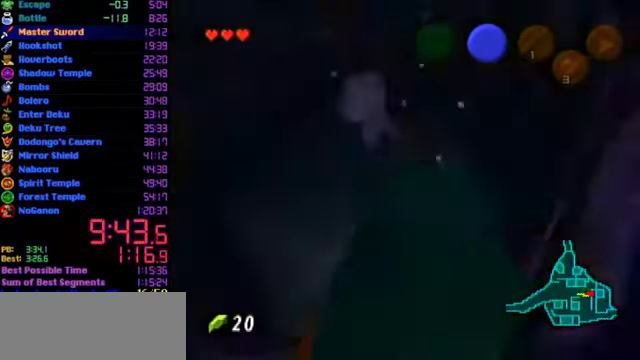
{"buttons": [], "left_stick": "down", "events": []}
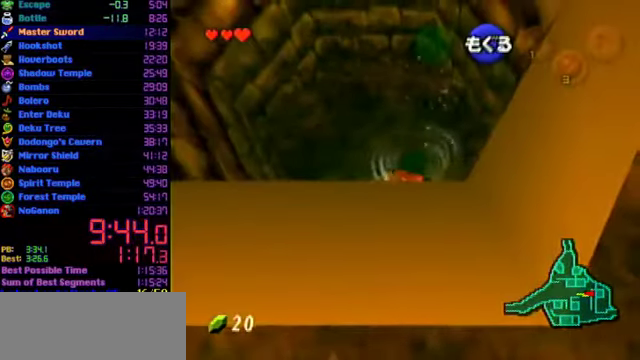
{"buttons": [], "left_stick": "down", "events": []}
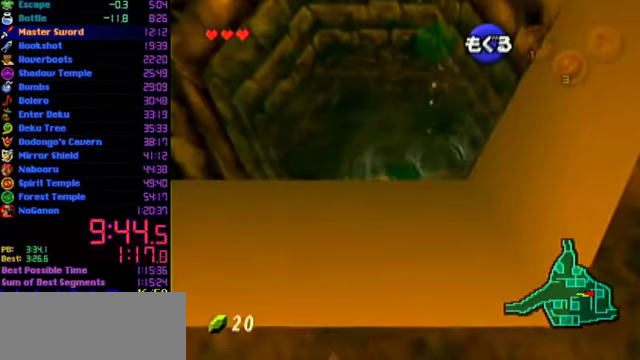
{"buttons": [], "left_stick": "up", "events": [[200, "left_stick", "up"]]}
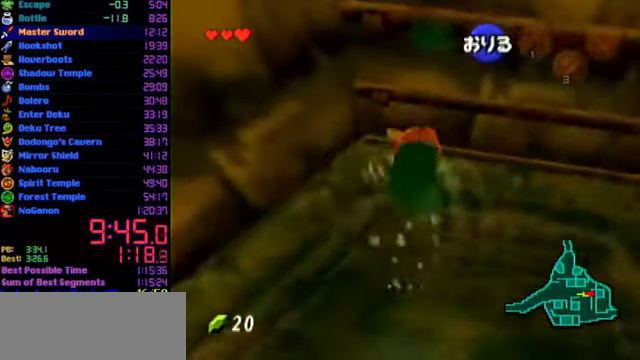
{"buttons": [], "left_stick": "up", "events": []}
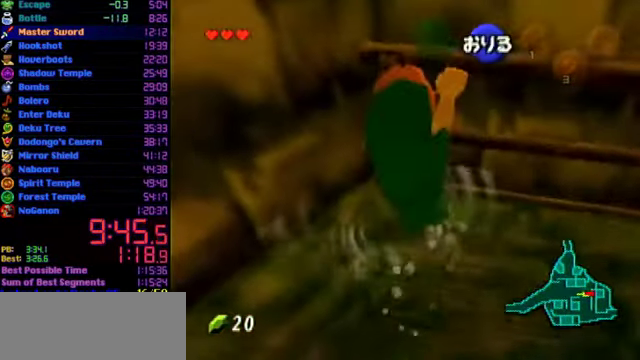
{"buttons": [], "left_stick": "up", "events": []}
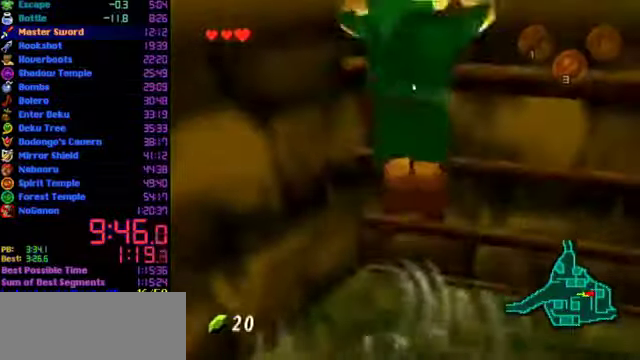
{"buttons": [], "left_stick": "up", "events": [[100, "left_stick", "center"], [400, "left_stick", "up"]]}
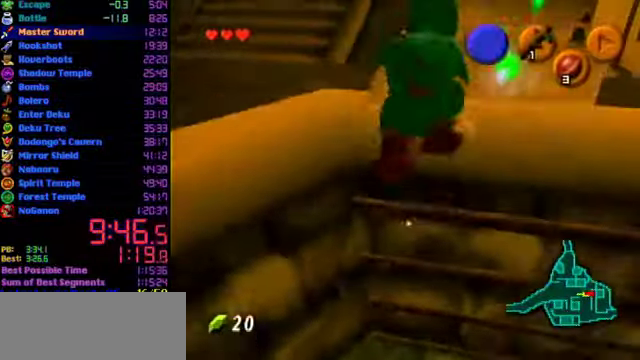
{"buttons": [], "left_stick": "up", "events": [[434, "A", "down"], [500, "A", "up"]]}